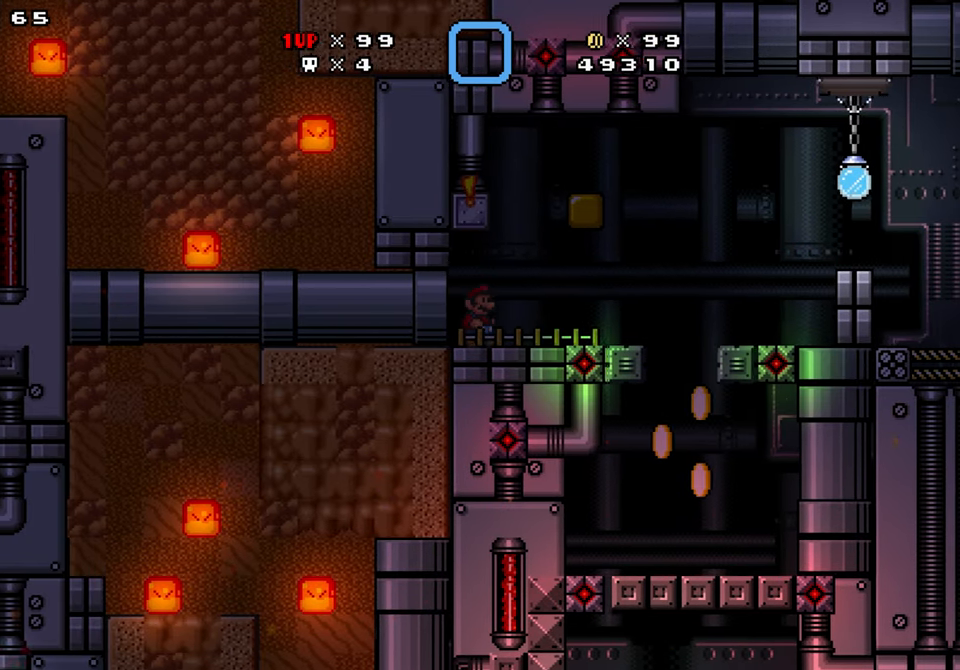
Gameplay with a controller (Nintendo layout); each line is a JSON object with the inputs held at the frame after it. "events" lists button and stick changes between this image and that frame as [ms after this image, input, new state], when the widget could be followed in between. Not read: L1 L3 R1 R3.
{"buttons": ["Y", "DPAD_RIGHT"], "events": []}
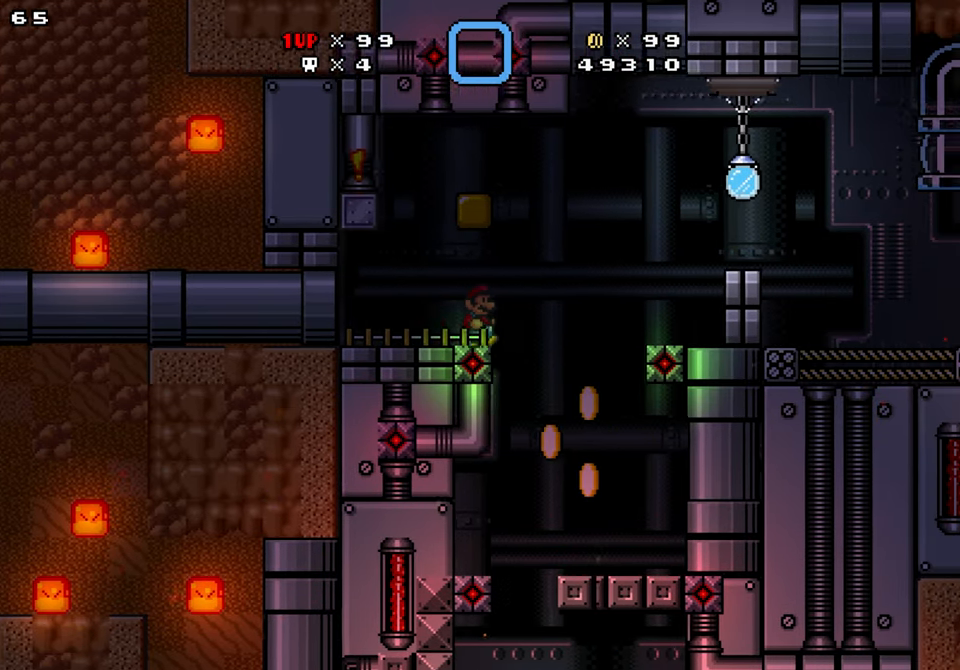
{"buttons": ["Y", "DPAD_LEFT"], "events": [[217, "DPAD_LEFT", "down"], [217, "DPAD_RIGHT", "up"]]}
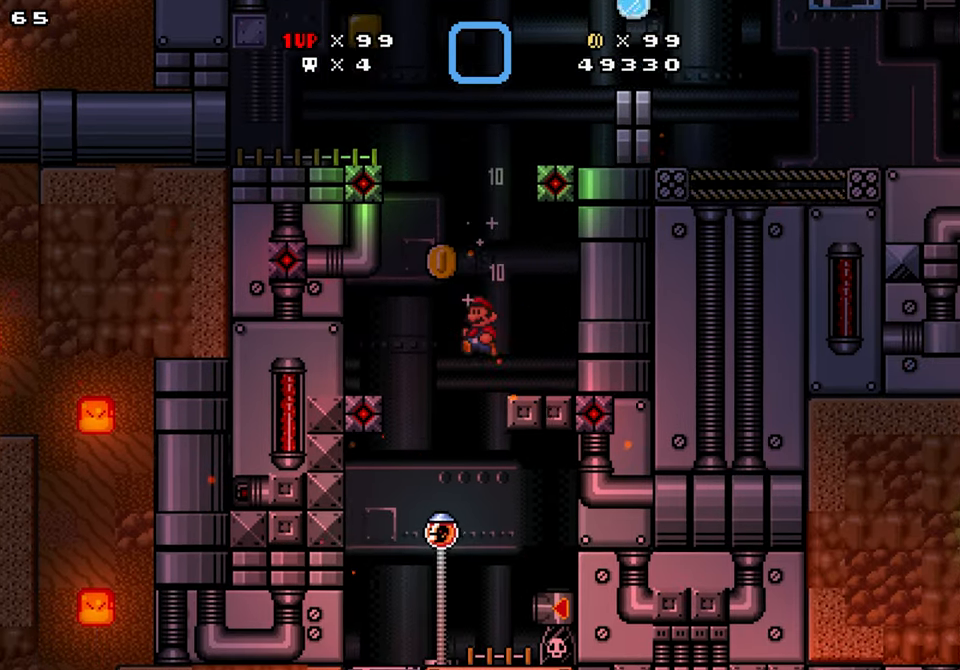
{"buttons": ["Y"], "events": [[300, "DPAD_LEFT", "up"], [300, "DPAD_RIGHT", "down"], [450, "DPAD_RIGHT", "up"]]}
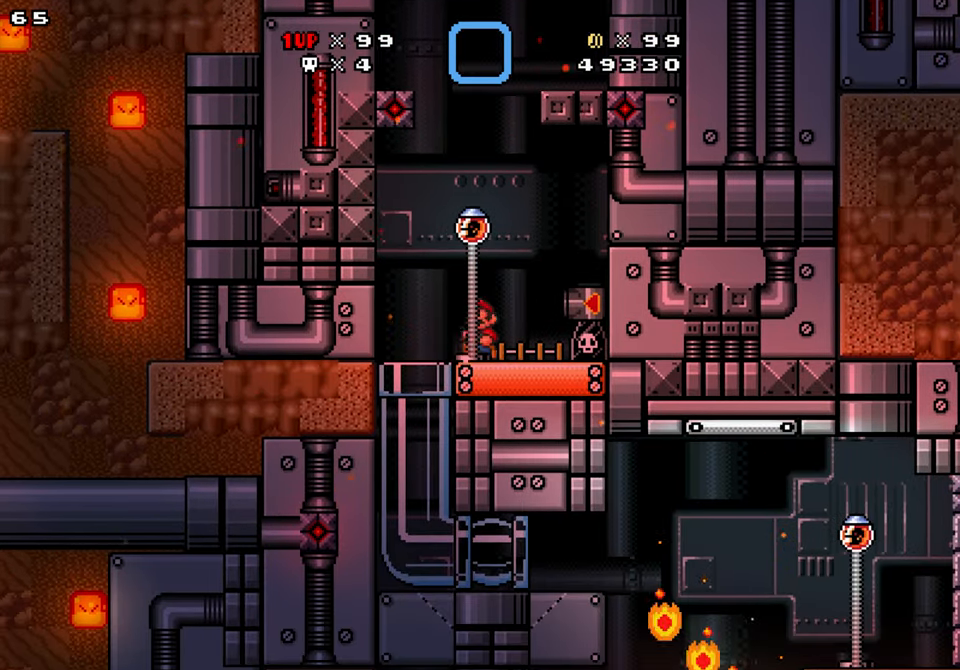
{"buttons": ["Y"], "events": [[33, "B", "down"], [33, "DPAD_LEFT", "down"], [250, "B", "up"], [483, "DPAD_LEFT", "up"]]}
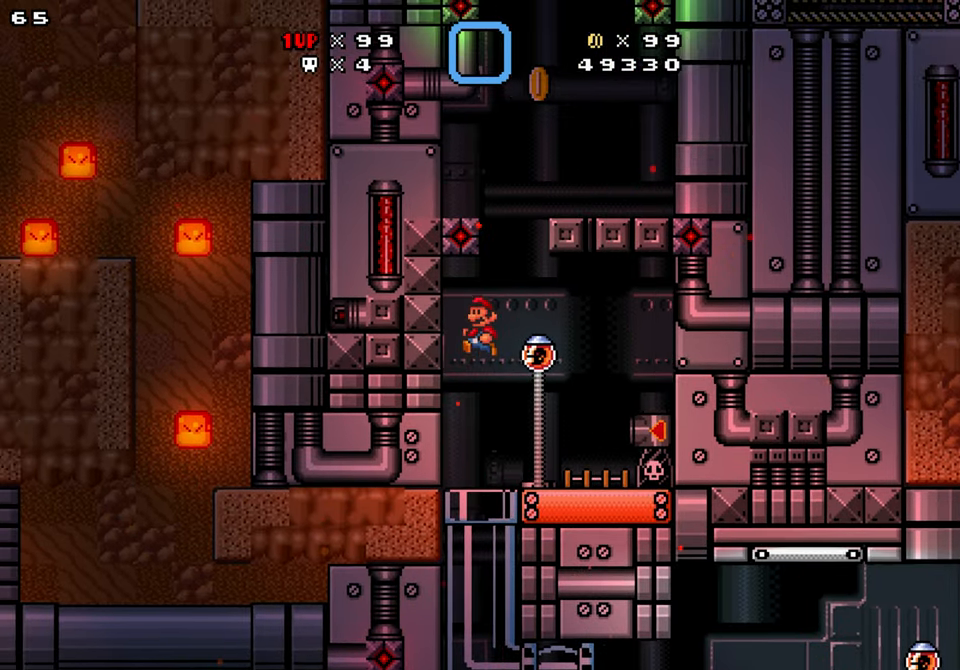
{"buttons": ["Y", "DPAD_DOWN", "DPAD_RIGHT"], "events": [[117, "DPAD_RIGHT", "down"], [167, "DPAD_DOWN", "down"]]}
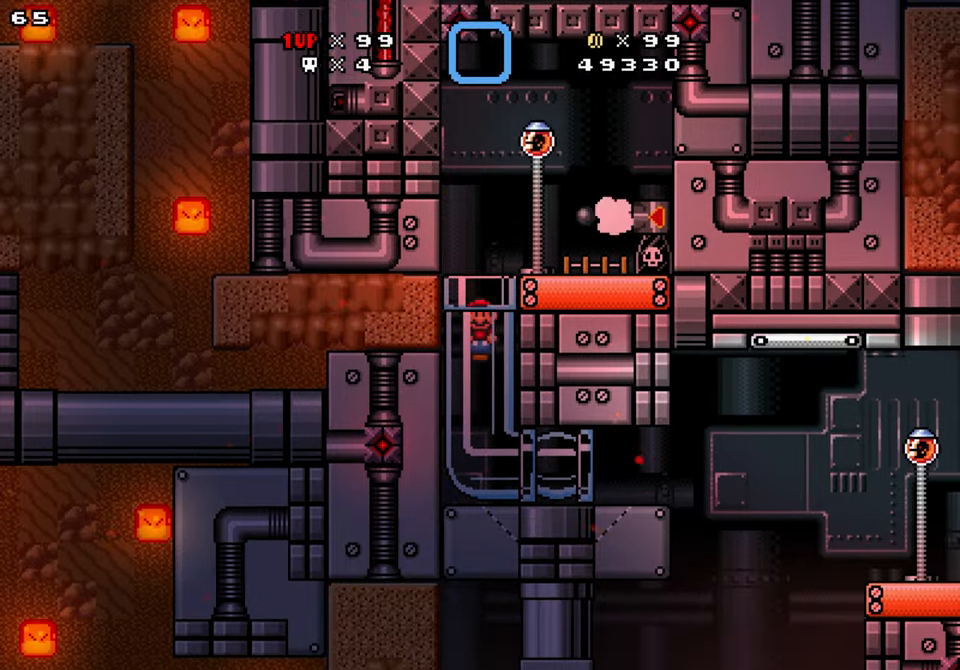
{"buttons": ["Y", "DPAD_RIGHT"], "events": [[267, "DPAD_DOWN", "up"]]}
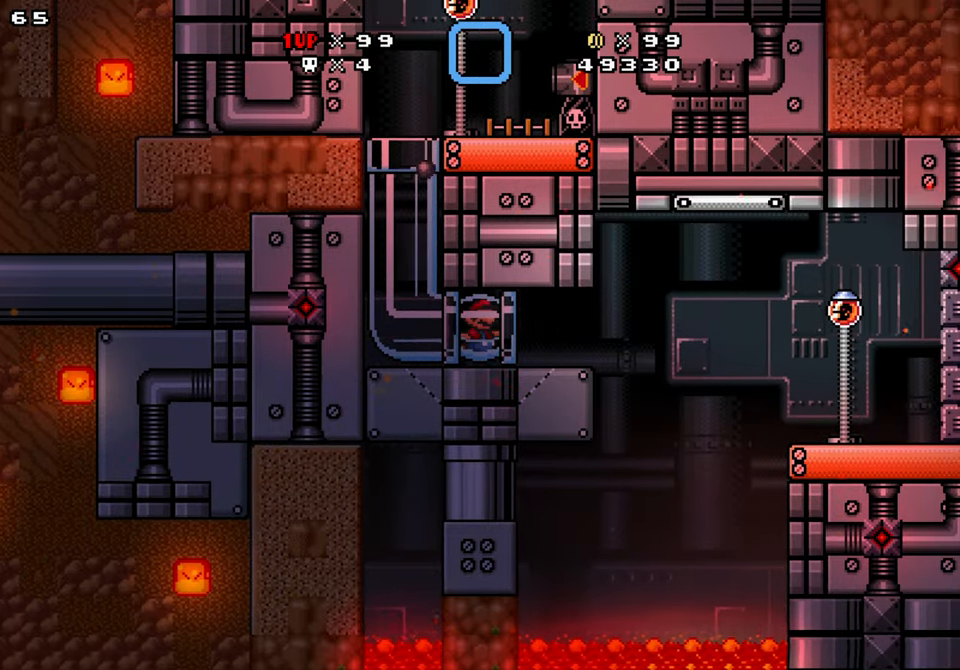
{"buttons": ["Y", "DPAD_RIGHT"], "events": [[234, "B", "down"], [467, "B", "up"]]}
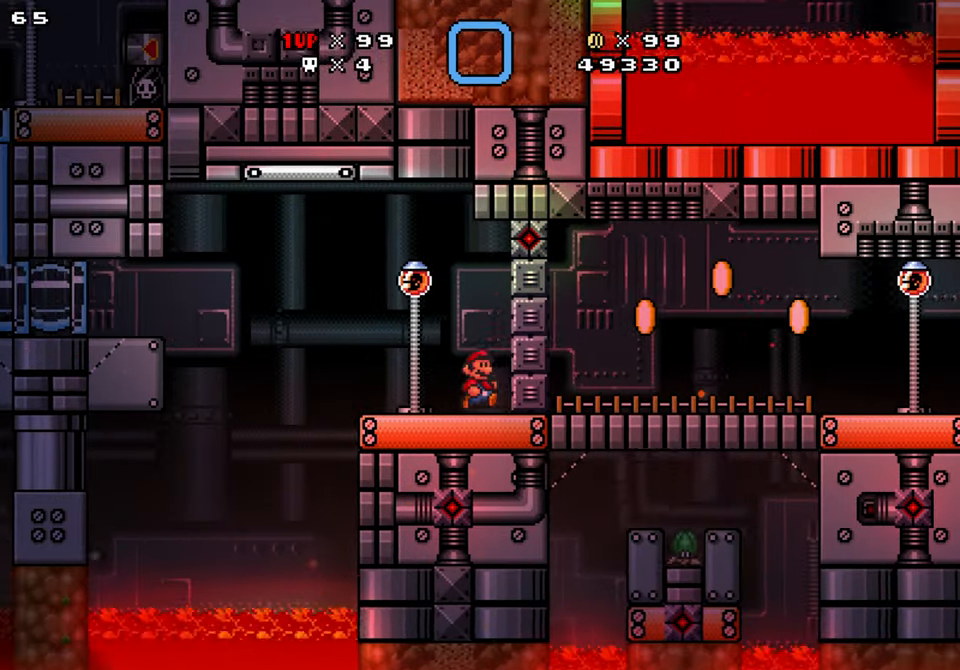
{"buttons": ["Y", "DPAD_LEFT"], "events": [[317, "DPAD_RIGHT", "up"], [367, "DPAD_LEFT", "down"]]}
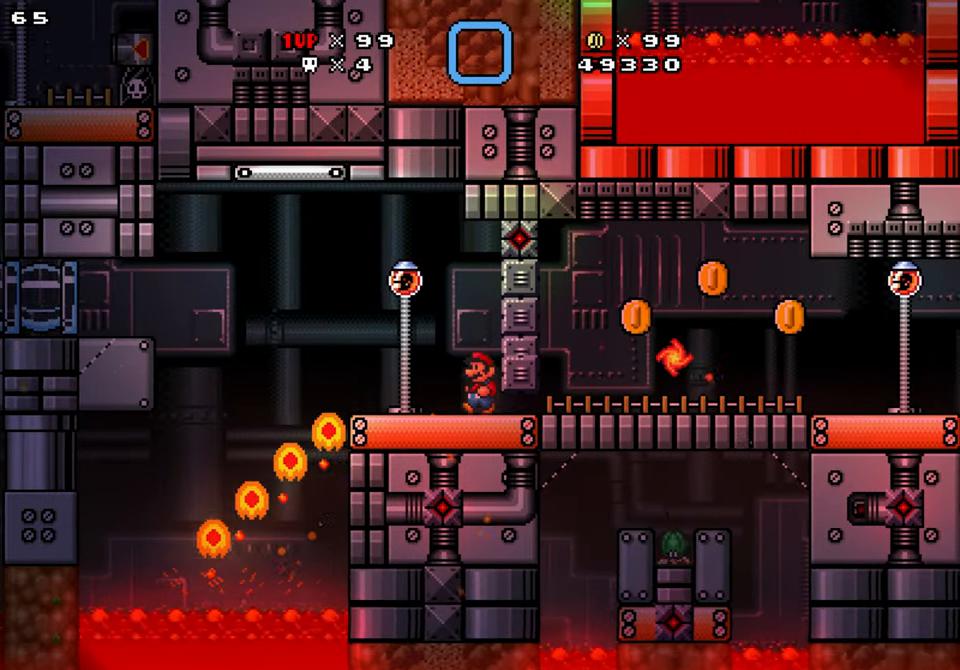
{"buttons": ["Y", "DPAD_RIGHT"], "events": [[234, "DPAD_LEFT", "up"], [234, "DPAD_RIGHT", "down"]]}
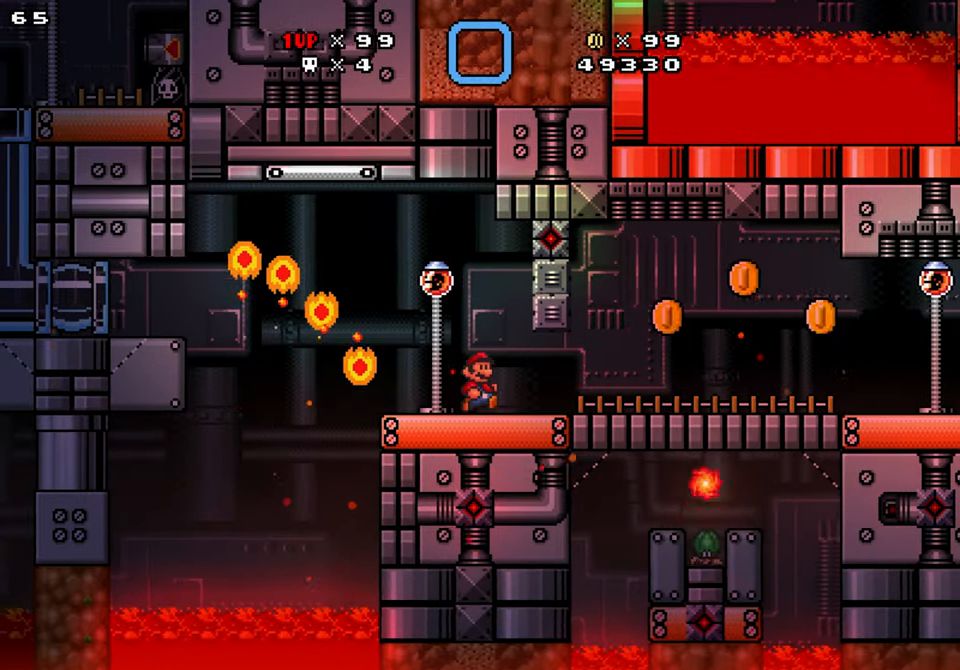
{"buttons": ["Y", "DPAD_RIGHT"], "events": []}
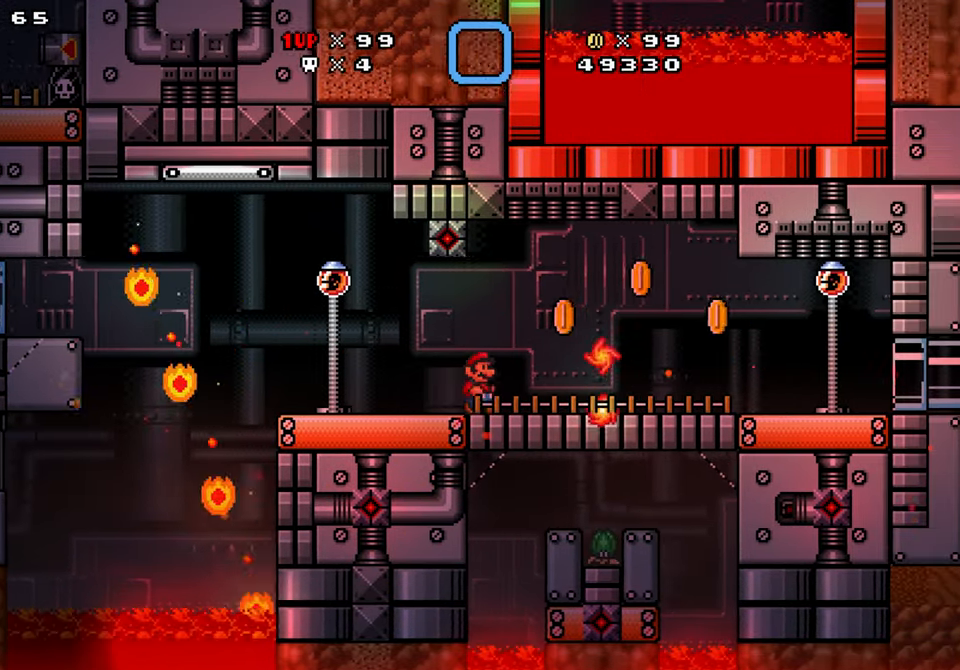
{"buttons": ["Y", "DPAD_RIGHT"], "events": [[50, "A", "down"], [200, "A", "up"]]}
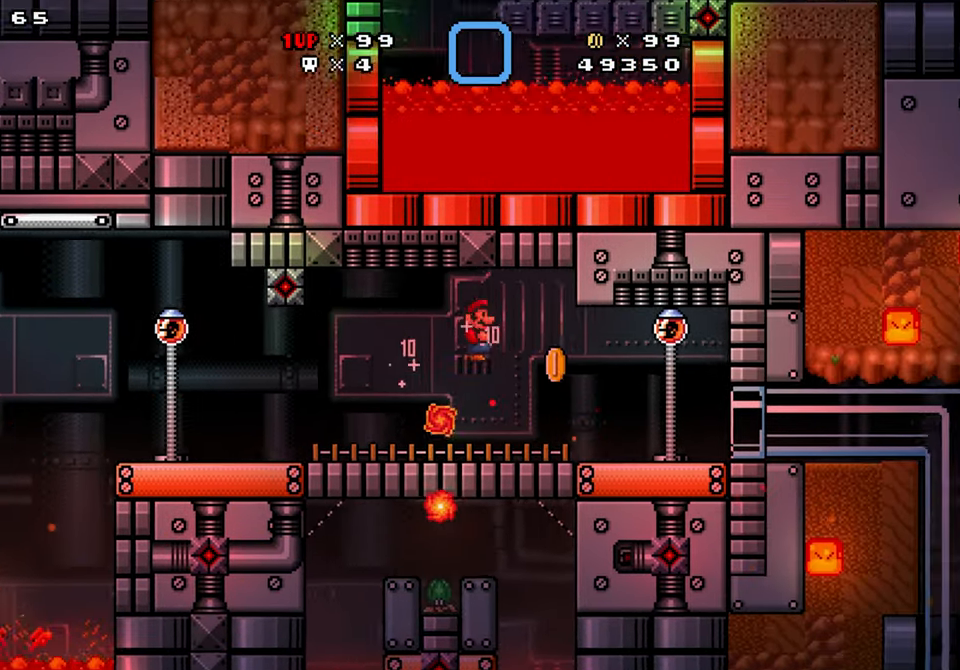
{"buttons": ["Y", "DPAD_RIGHT"], "events": []}
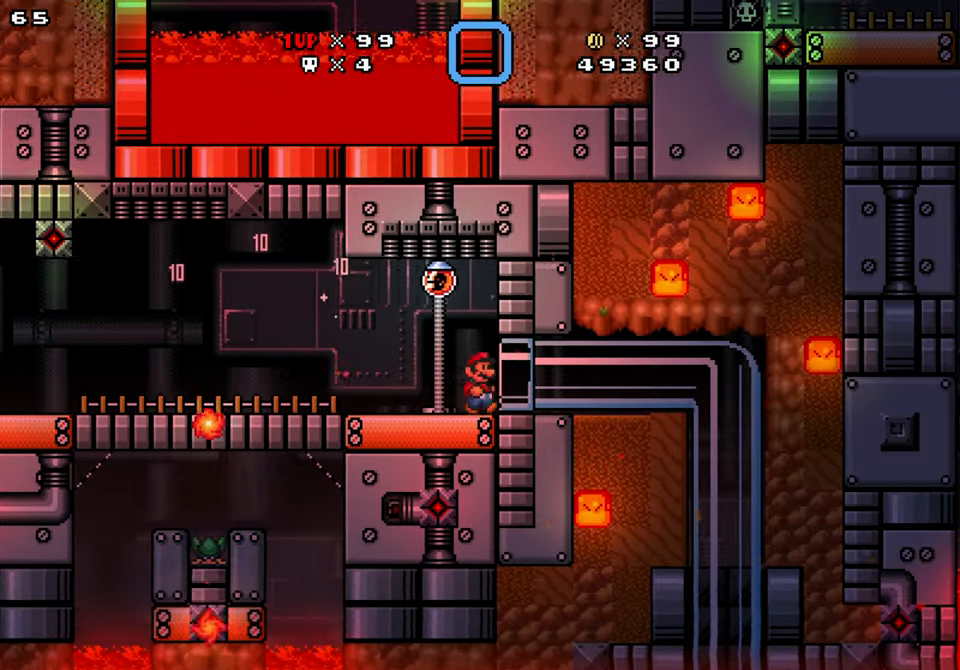
{"buttons": ["Y", "DPAD_RIGHT"], "events": []}
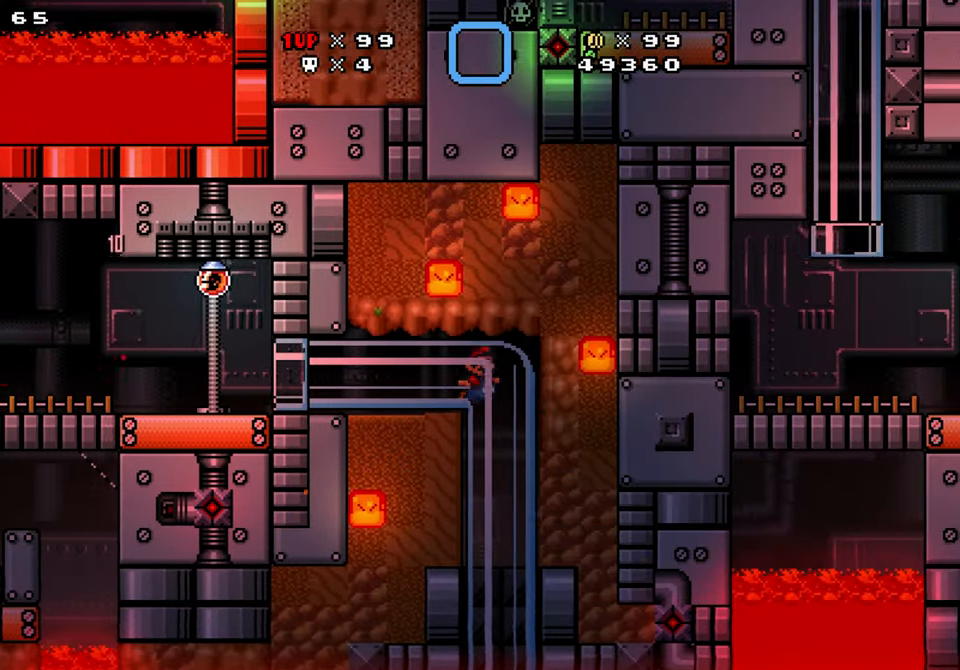
{"buttons": ["Y", "DPAD_RIGHT"], "events": [[50, "DPAD_RIGHT", "up"], [234, "DPAD_RIGHT", "down"]]}
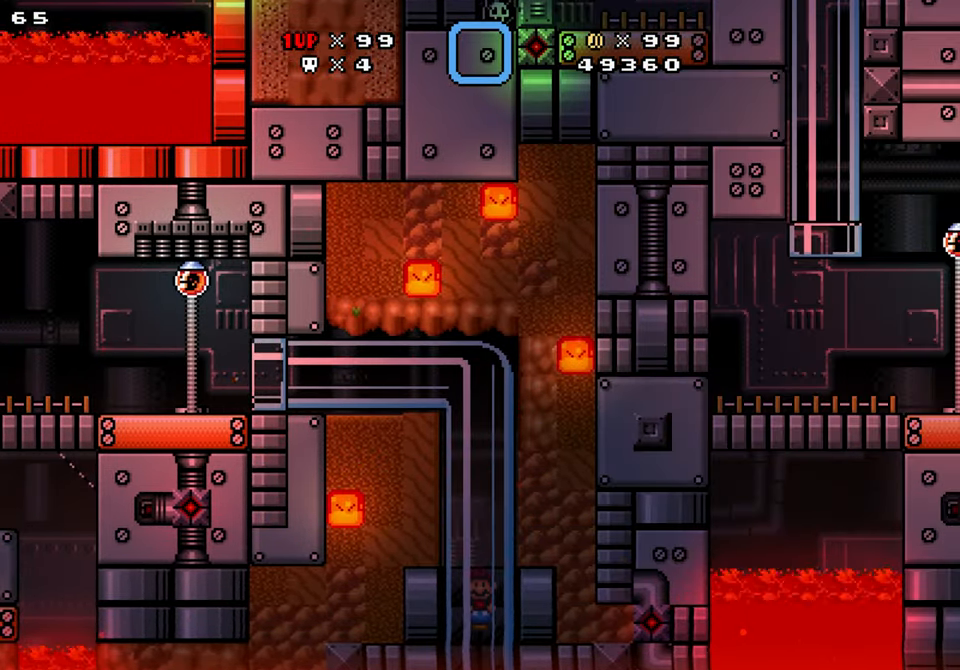
{"buttons": ["Y", "DPAD_RIGHT"], "events": []}
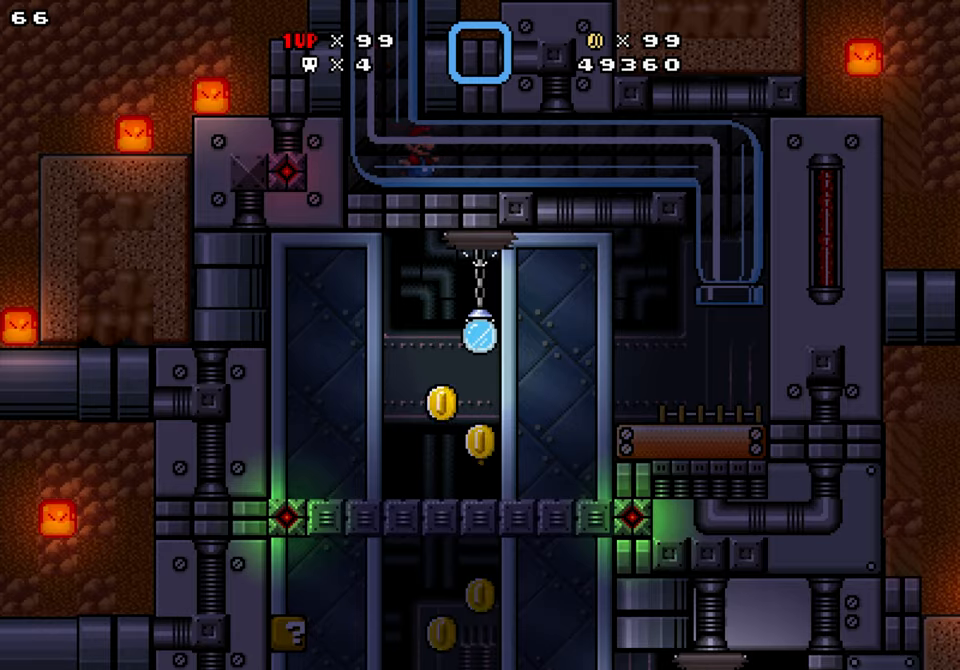
{"buttons": ["Y", "DPAD_RIGHT"], "events": [[133, "DPAD_RIGHT", "up"], [366, "DPAD_RIGHT", "down"]]}
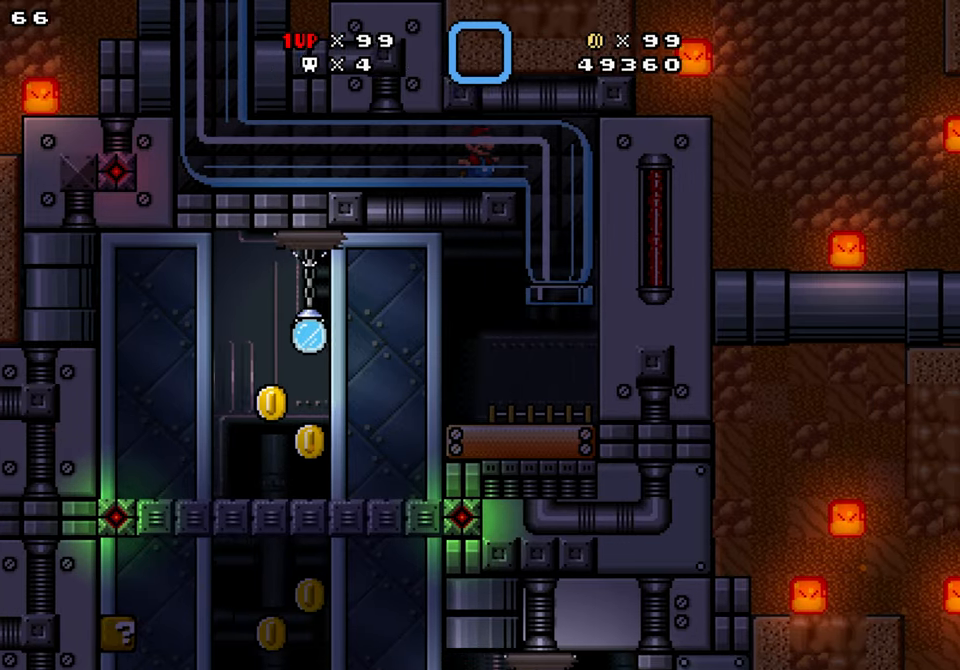
{"buttons": ["Y", "DPAD_LEFT"], "events": [[116, "DPAD_RIGHT", "up"], [133, "DPAD_LEFT", "down"]]}
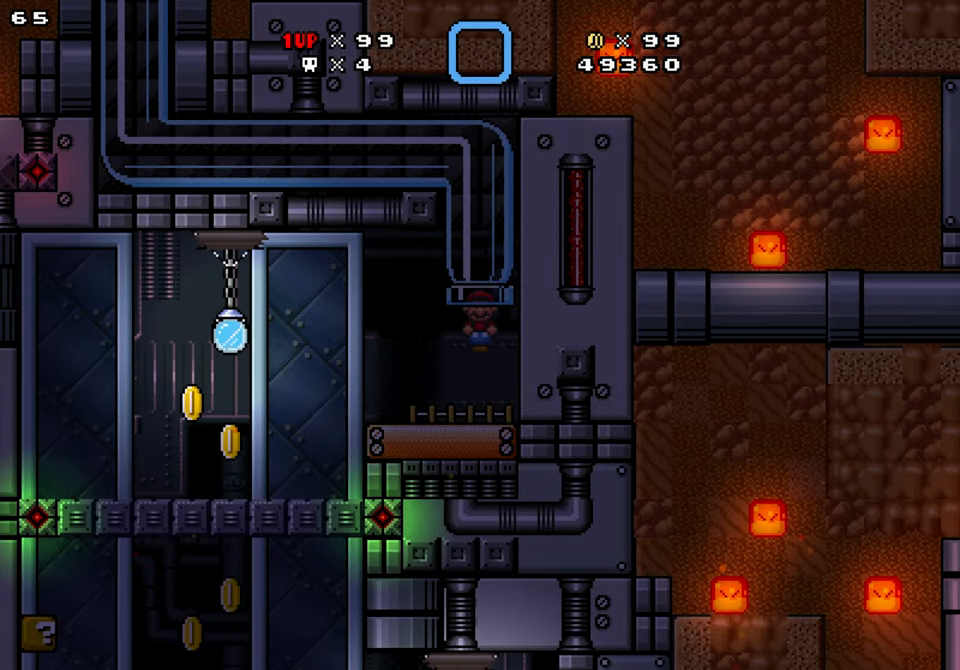
{"buttons": ["Y", "DPAD_LEFT"], "events": []}
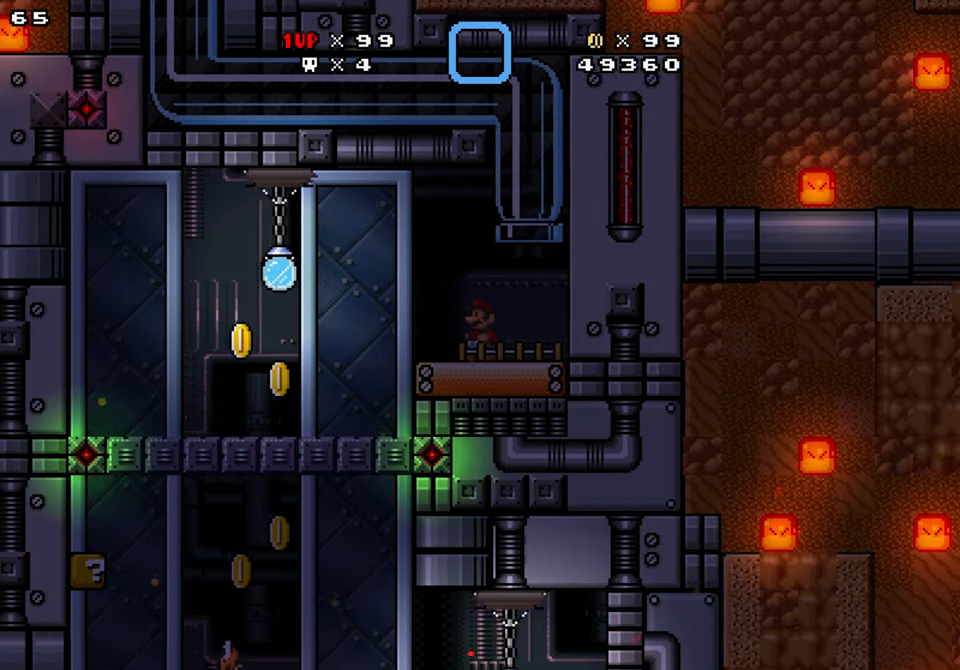
{"buttons": ["Y", "DPAD_LEFT"], "events": []}
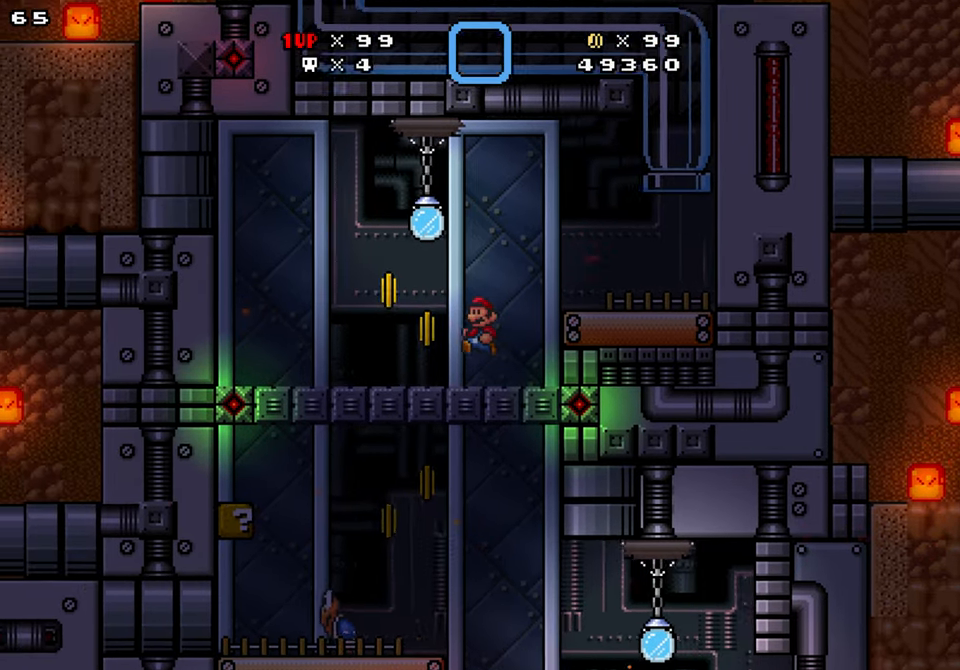
{"buttons": ["Y", "DPAD_LEFT"], "events": [[166, "B", "down"], [166, "DPAD_LEFT", "up"], [166, "DPAD_RIGHT", "down"], [200, "B", "up"], [450, "DPAD_RIGHT", "up"], [483, "DPAD_LEFT", "down"]]}
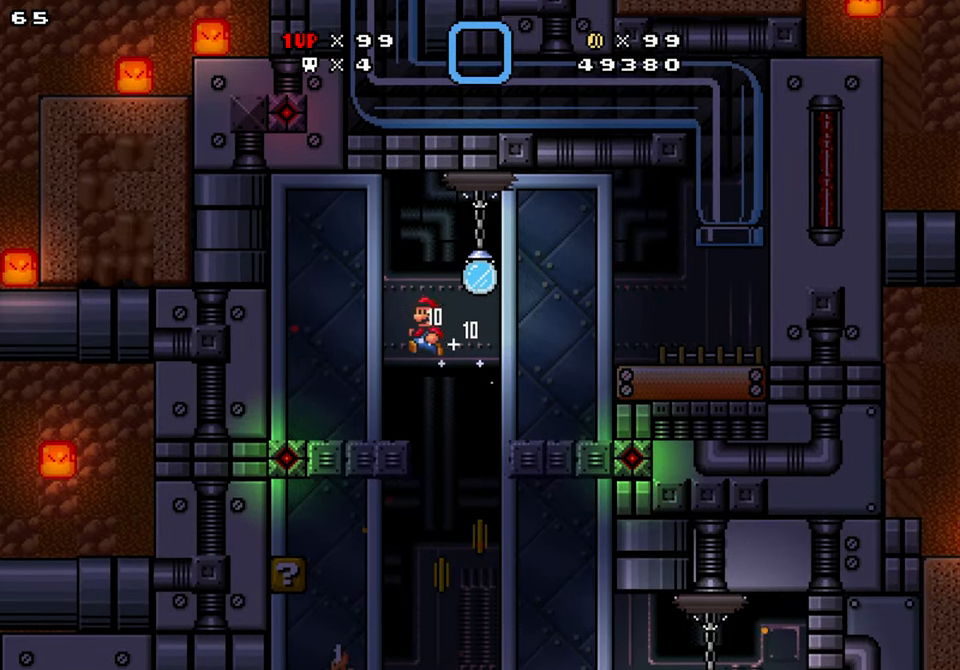
{"buttons": ["Y", "DPAD_LEFT"], "events": [[50, "DPAD_LEFT", "up"], [50, "DPAD_RIGHT", "down"], [416, "DPAD_LEFT", "down"], [416, "DPAD_RIGHT", "up"]]}
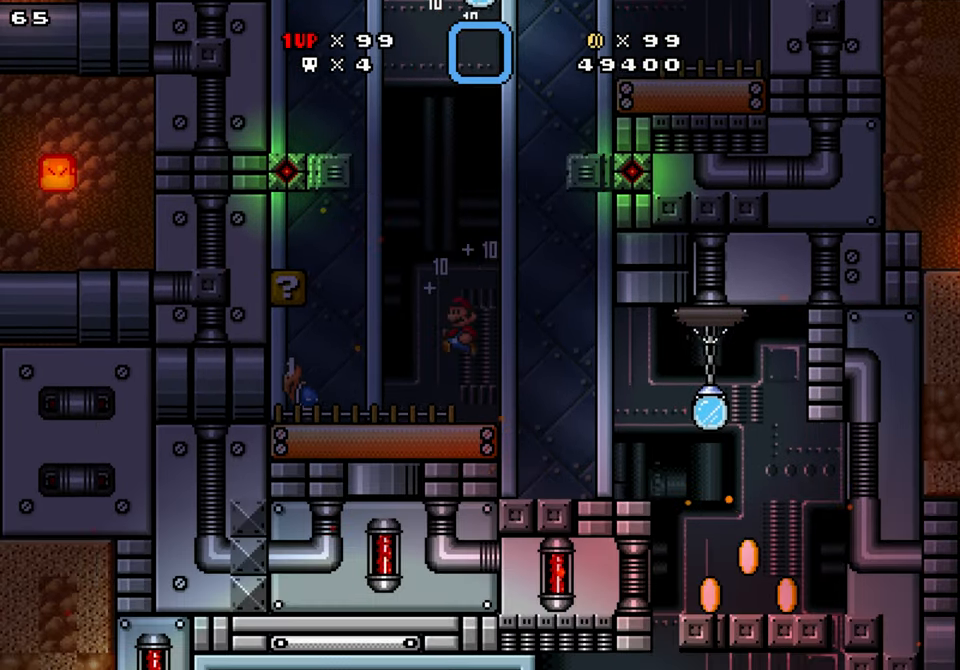
{"buttons": ["Y", "DPAD_DOWN", "DPAD_LEFT"], "events": [[283, "B", "down"], [350, "B", "up"], [350, "DPAD_DOWN", "down"]]}
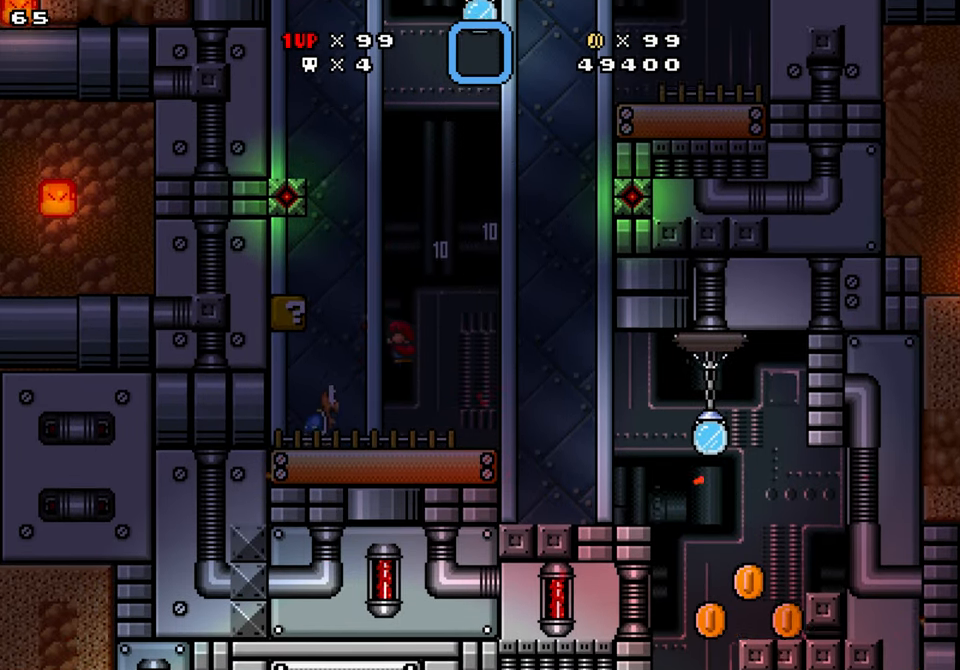
{"buttons": ["Y", "DPAD_DOWN", "DPAD_LEFT"], "events": [[66, "DPAD_LEFT", "up"], [83, "DPAD_RIGHT", "down"], [300, "DPAD_RIGHT", "up"], [333, "DPAD_LEFT", "down"]]}
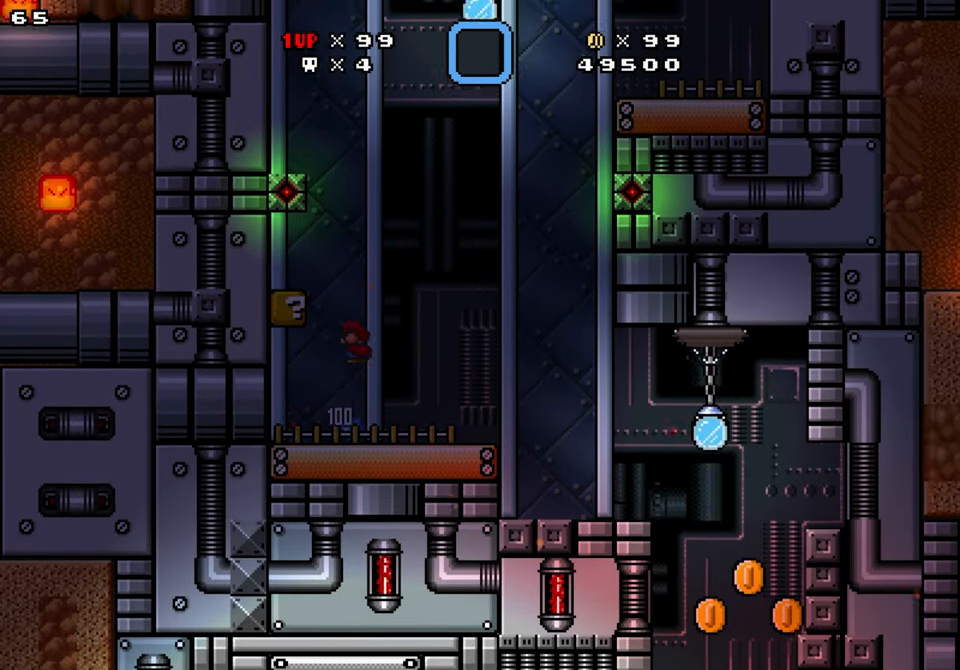
{"buttons": ["B", "Y", "DPAD_LEFT"], "events": [[350, "DPAD_DOWN", "up"], [366, "B", "down"]]}
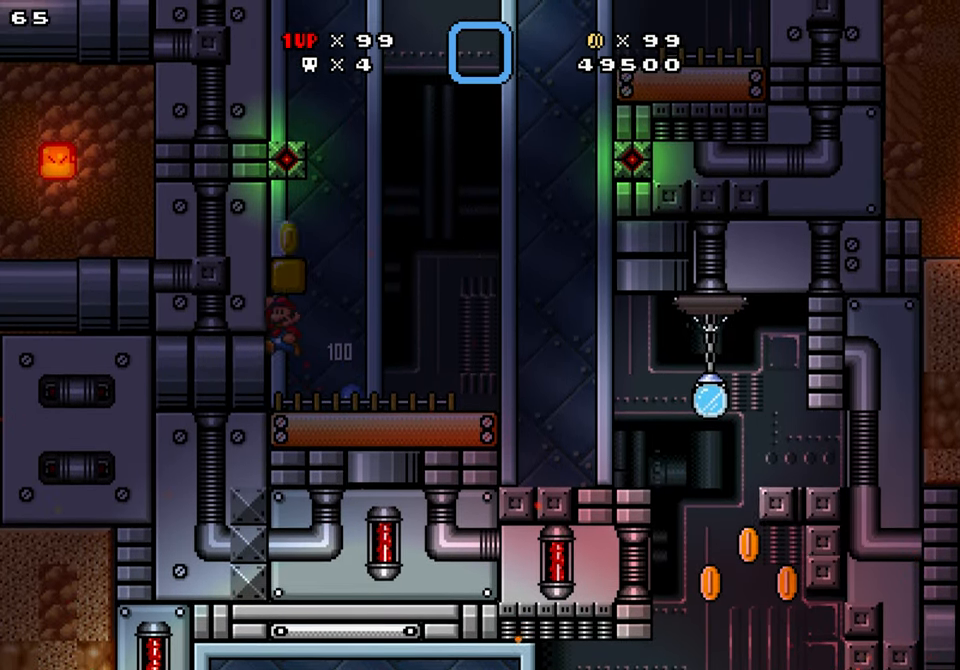
{"buttons": ["Y", "DPAD_RIGHT"], "events": [[16, "B", "up"], [16, "DPAD_LEFT", "up"], [100, "DPAD_RIGHT", "down"]]}